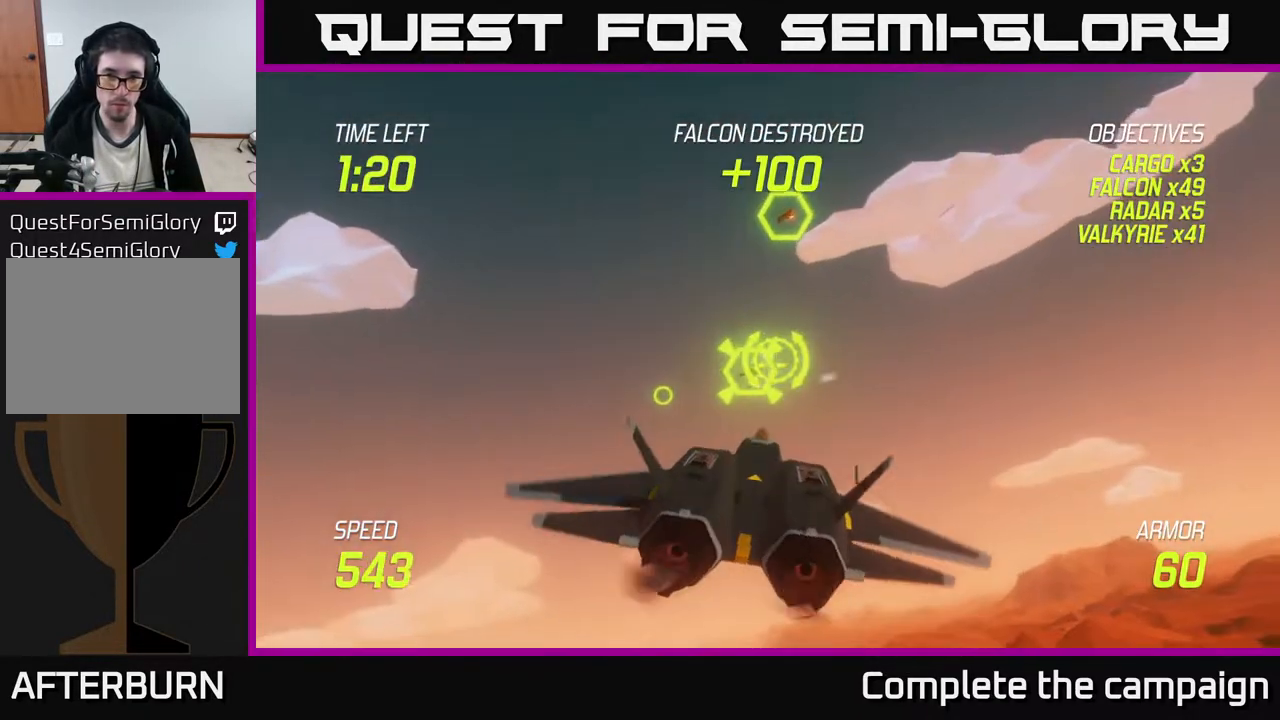
Gameplay with a controller (Xbox layout); each line is a JSON object with the inputs held at the frame after it. "events" lists button and stick changes between this image and that frame as [ms after this image, input, new state], when the widget could be followed in between. Not read: right_stick.
{"buttons": [], "left_stick": "center", "events": [[50, "R2", "down"], [100, "left_stick", "center"], [167, "left_stick", "left"], [367, "left_stick", "center"], [417, "R2", "up"]]}
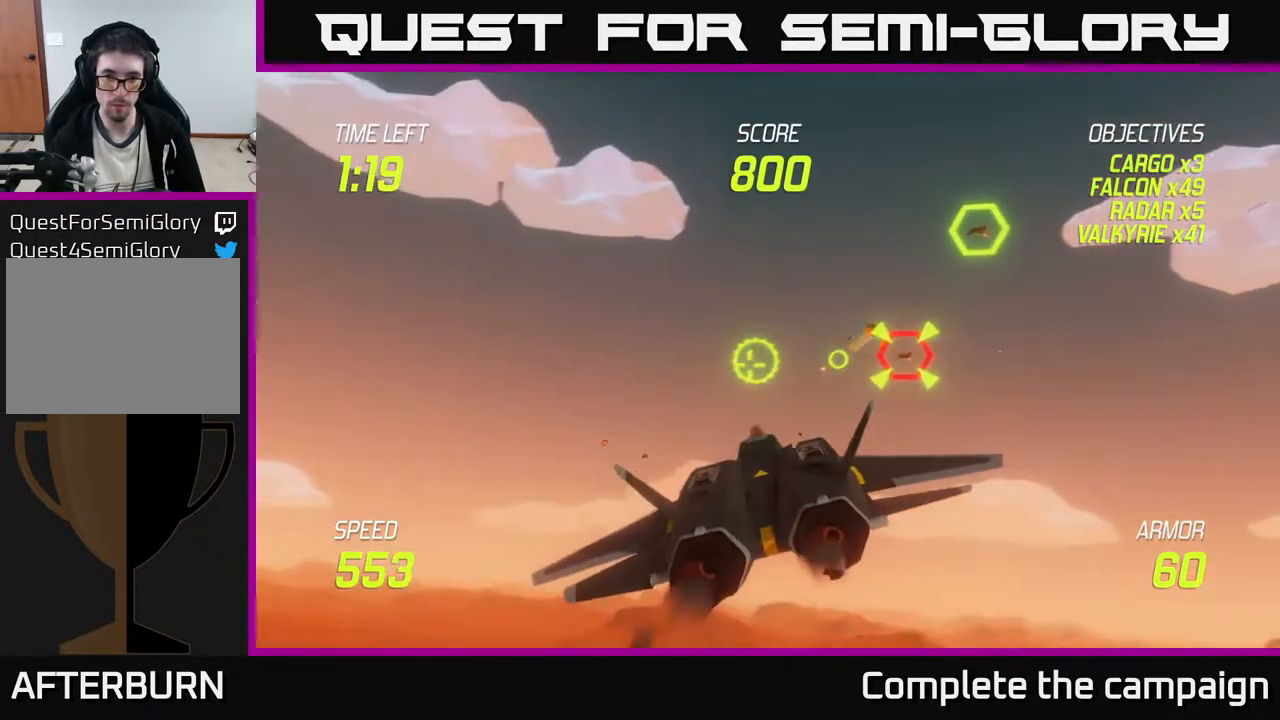
{"buttons": ["R2"], "left_stick": "center", "events": [[33, "left_stick", "up-right"], [183, "R2", "down"], [183, "left_stick", "center"]]}
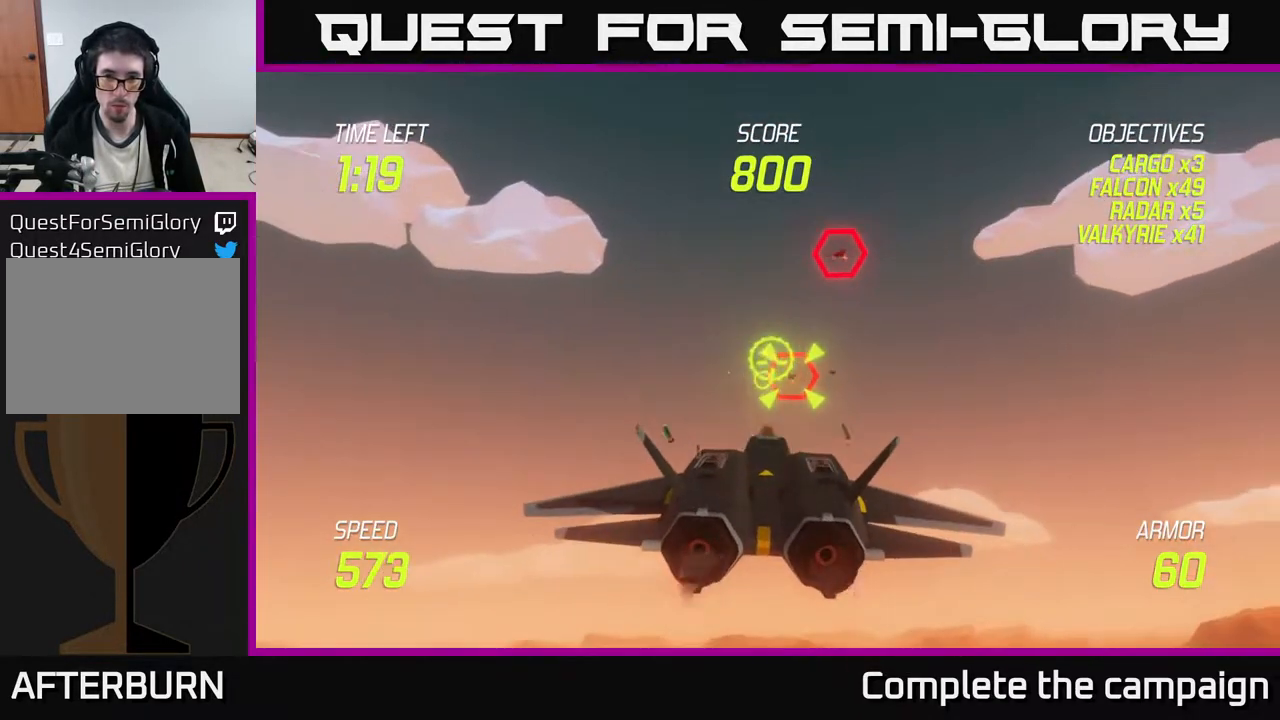
{"buttons": [], "left_stick": "up", "events": [[317, "R2", "up"], [450, "left_stick", "up"]]}
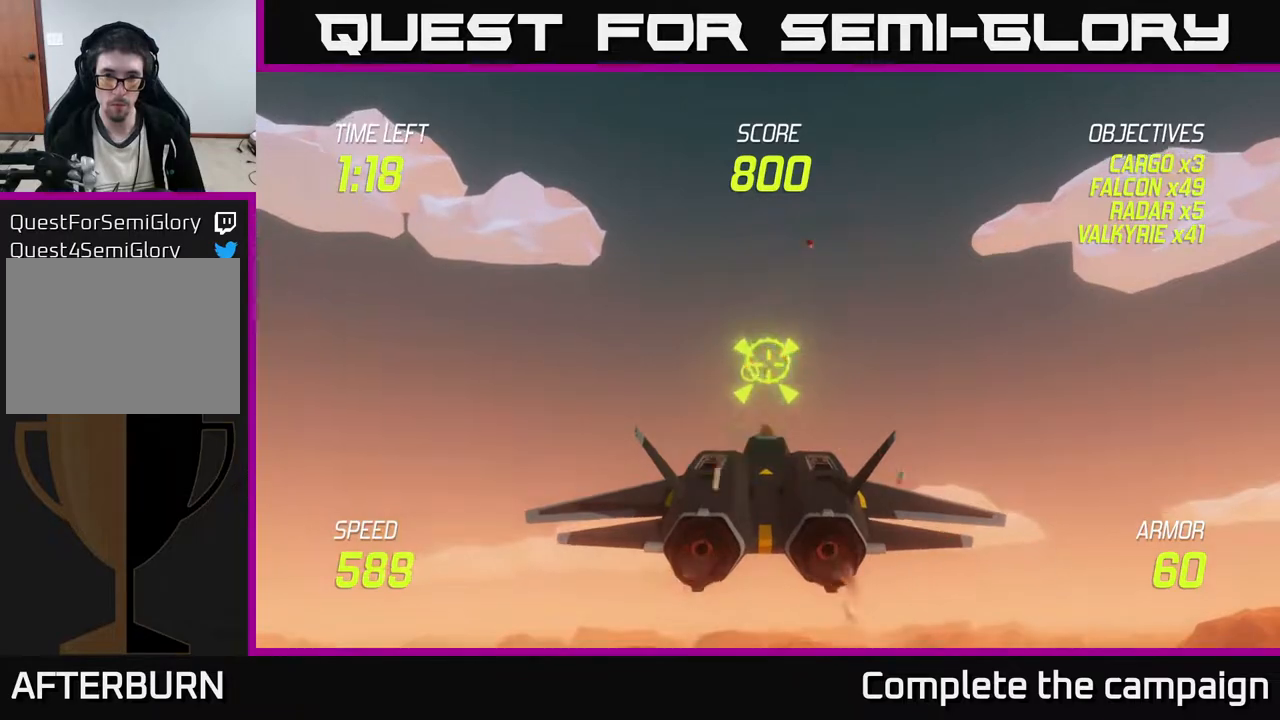
{"buttons": ["R2"], "left_stick": "center", "events": [[183, "left_stick", "center"], [233, "R2", "down"], [283, "left_stick", "down-right"], [383, "left_stick", "center"]]}
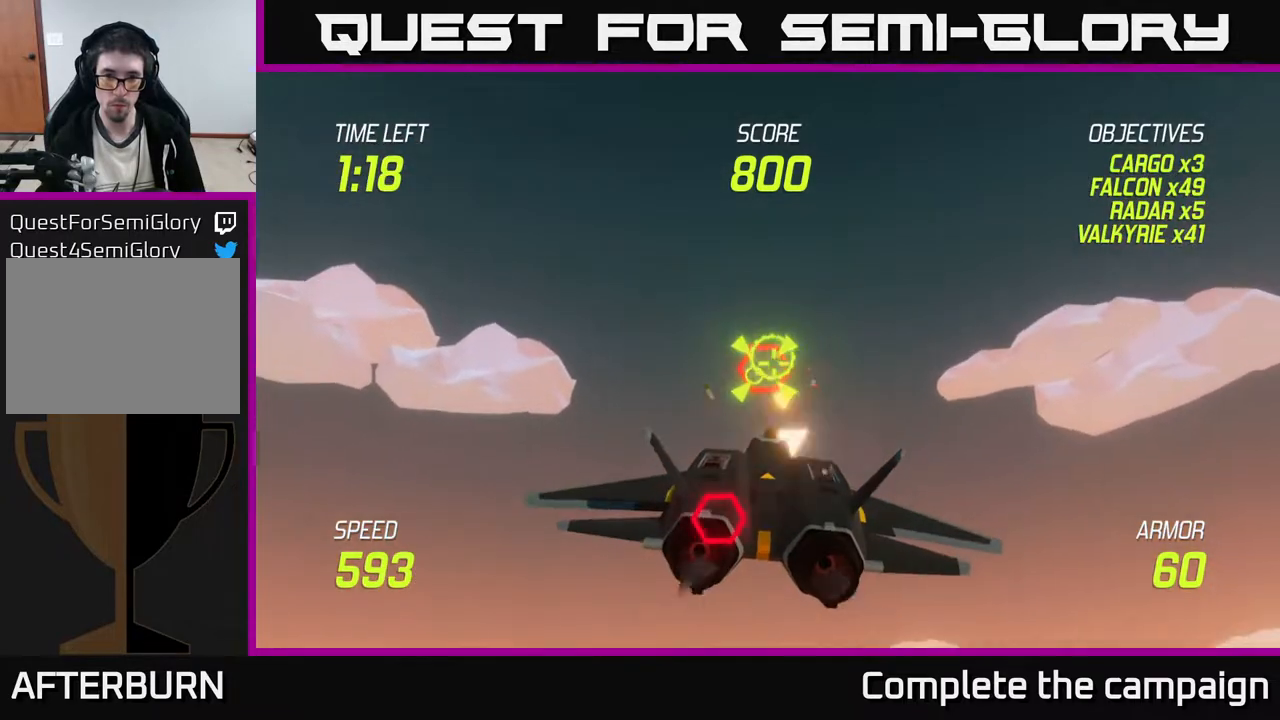
{"buttons": [], "left_stick": "left", "events": [[67, "left_stick", "down"], [117, "left_stick", "center"], [300, "left_stick", "left"], [417, "L2", "down"], [433, "R2", "up"], [500, "L2", "up"]]}
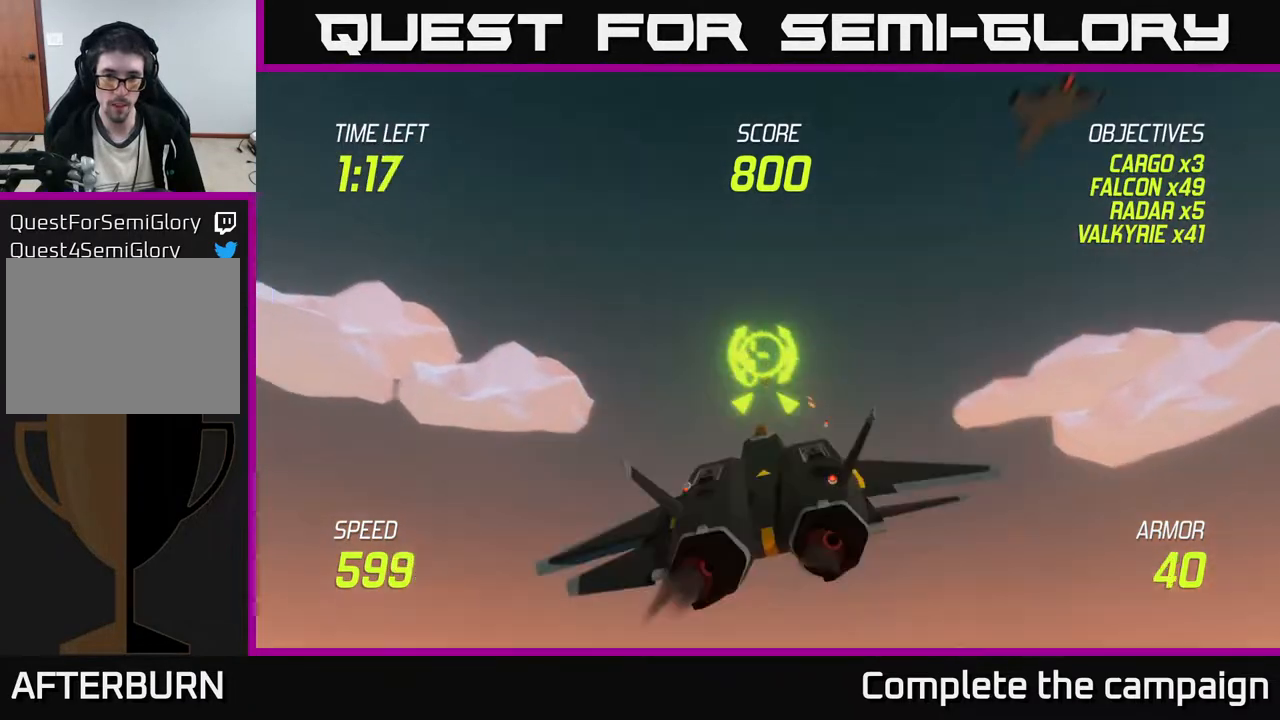
{"buttons": [], "left_stick": "down-right", "events": [[33, "left_stick", "down-left"], [67, "L2", "down"], [150, "L2", "up"], [200, "L2", "down"], [317, "L2", "up"], [350, "L2", "down"], [450, "L2", "up"], [467, "left_stick", "down-right"]]}
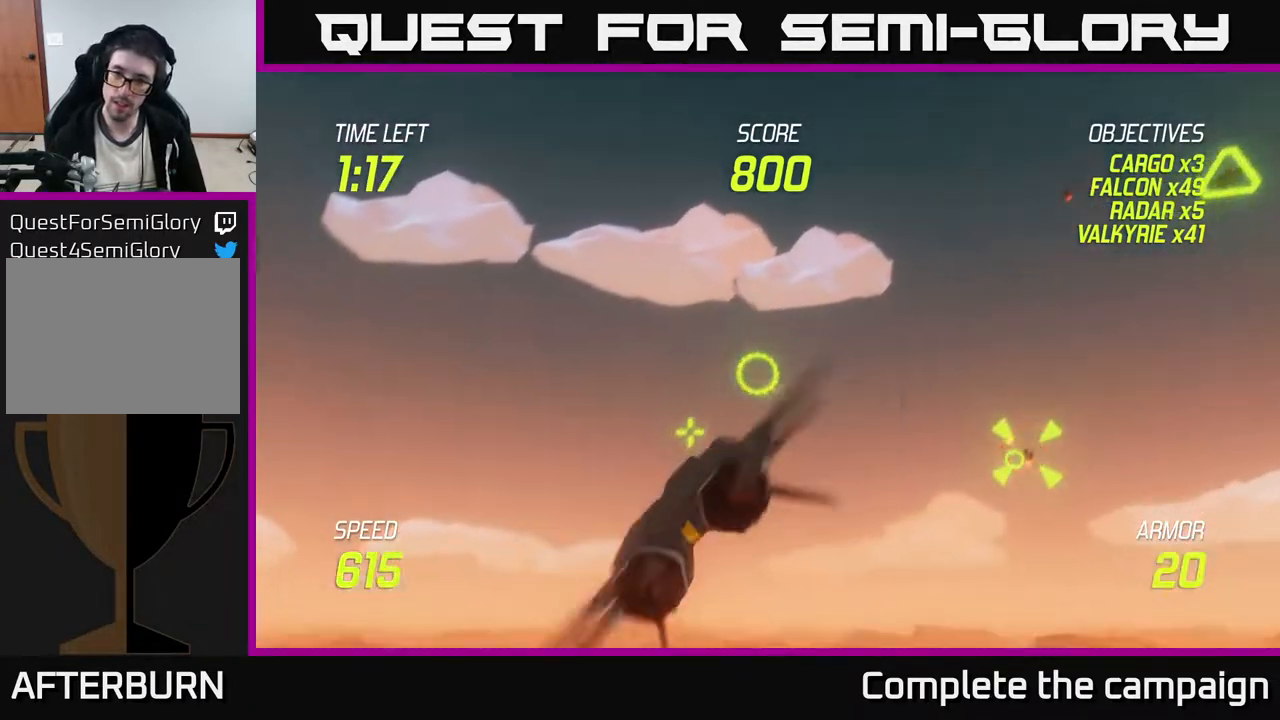
{"buttons": ["L2"], "left_stick": "right", "events": [[33, "L2", "down"], [50, "left_stick", "right"], [150, "L2", "up"], [467, "L2", "down"]]}
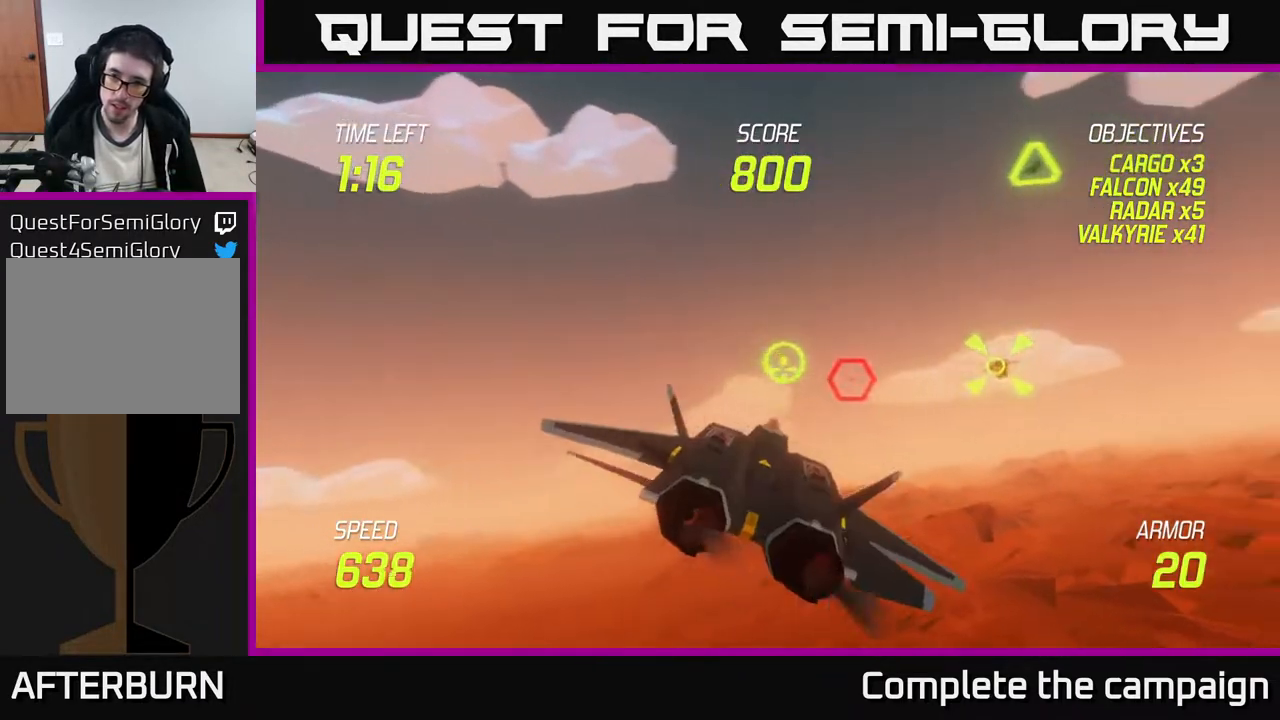
{"buttons": [], "left_stick": "left", "events": [[100, "L2", "up"], [133, "R2", "down"], [150, "L2", "down"], [233, "L2", "up"], [317, "R2", "up"], [400, "left_stick", "left"]]}
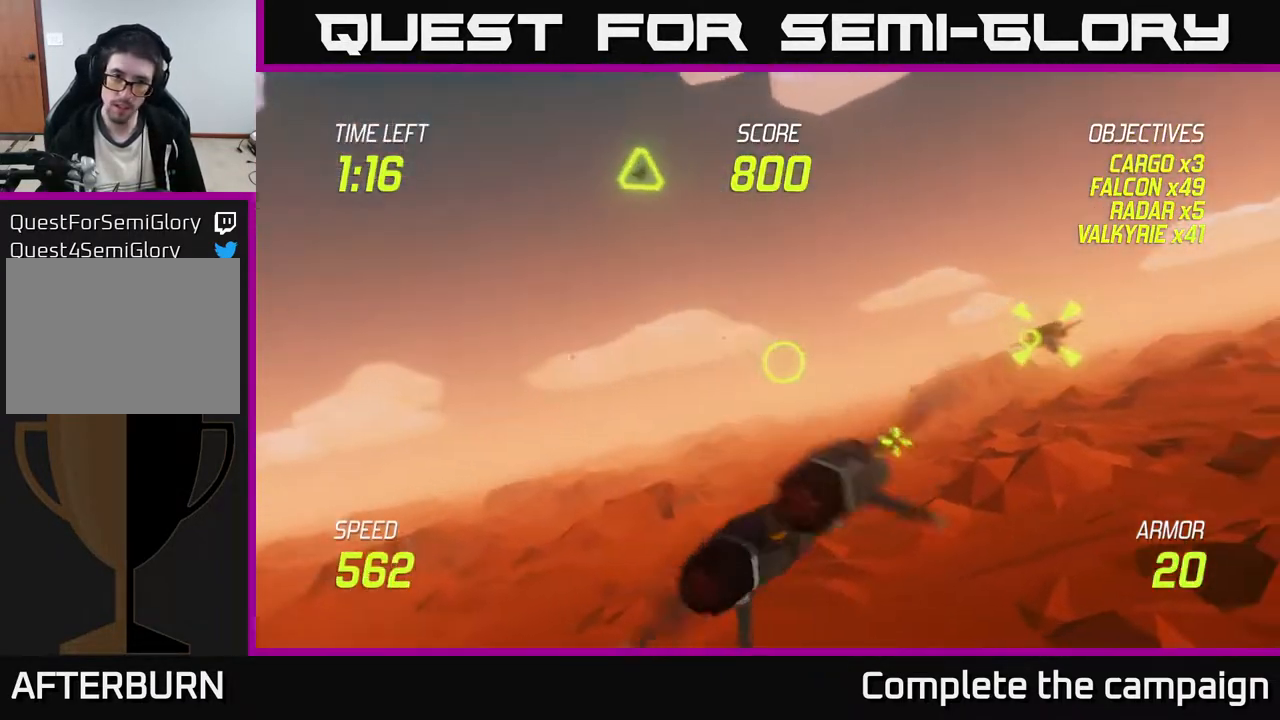
{"buttons": ["R2"], "left_stick": "right", "events": [[133, "left_stick", "up-left"], [283, "left_stick", "center"], [333, "R2", "down"], [417, "left_stick", "right"]]}
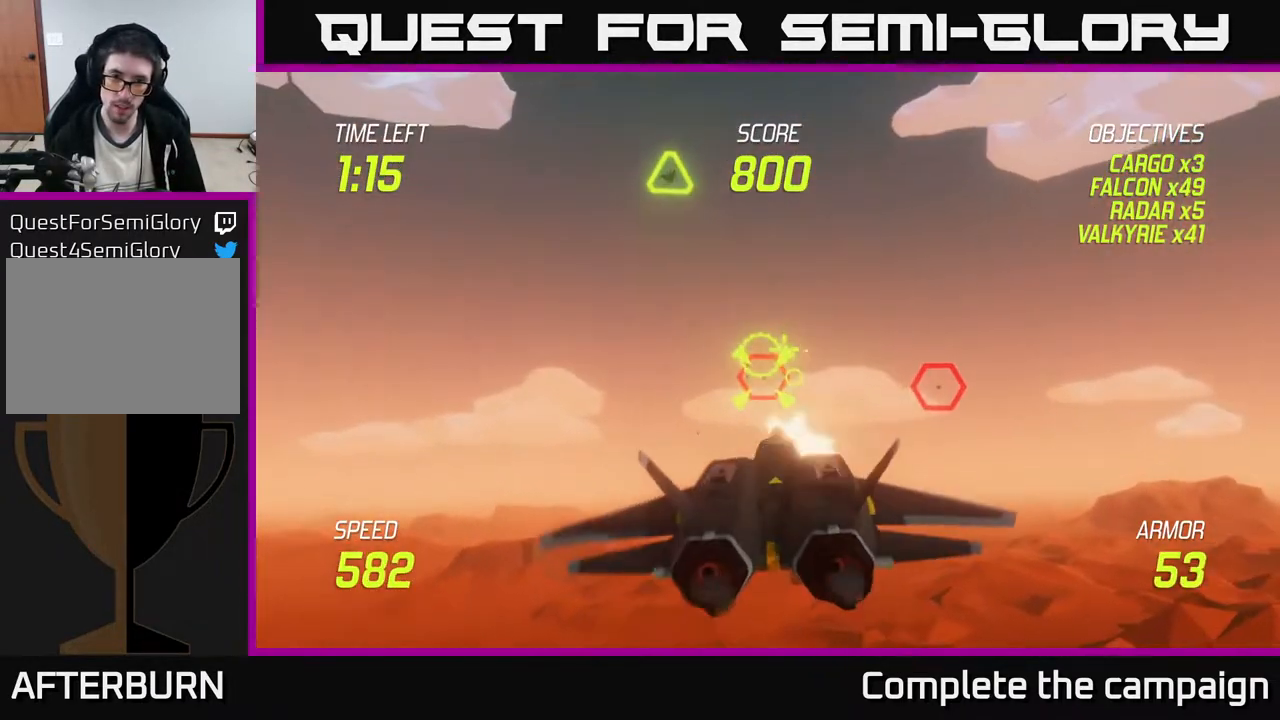
{"buttons": ["R2"], "left_stick": "center", "events": [[33, "left_stick", "center"]]}
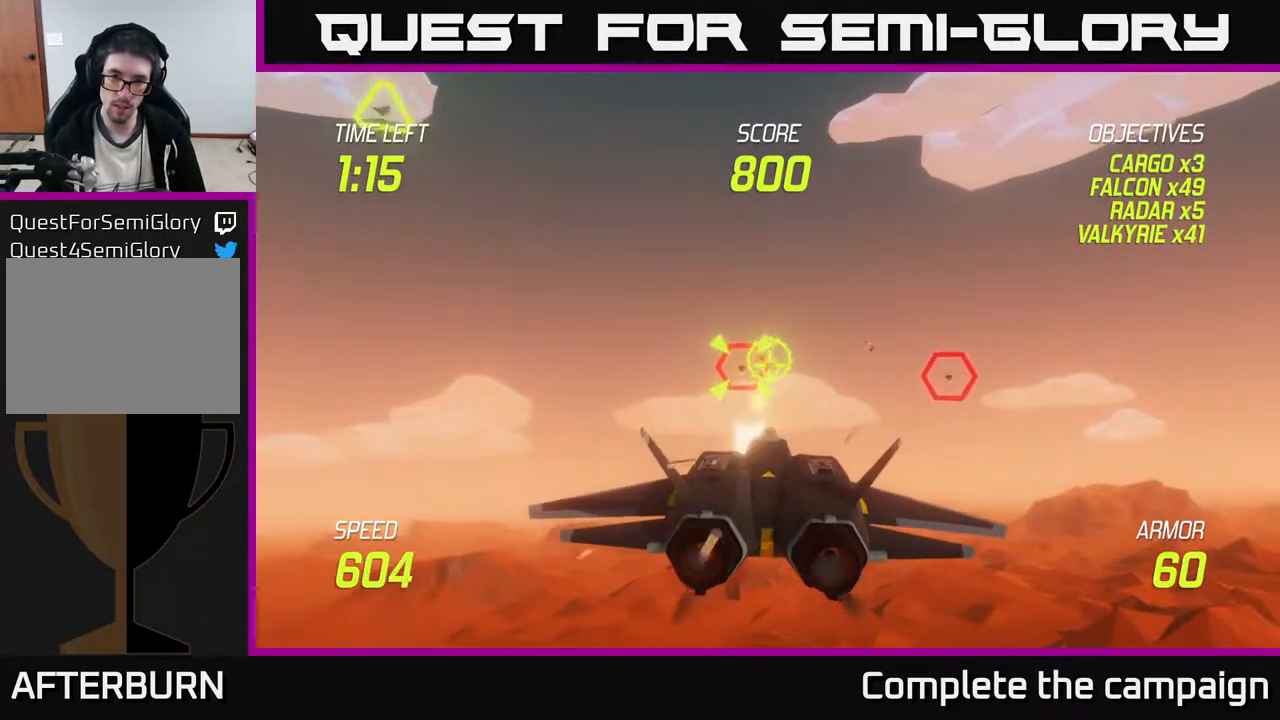
{"buttons": ["L2"], "left_stick": "down-left", "events": [[167, "left_stick", "right"], [300, "left_stick", "left"], [333, "L2", "down"], [350, "R2", "up"], [383, "left_stick", "down-left"], [450, "L2", "up"], [500, "L2", "down"]]}
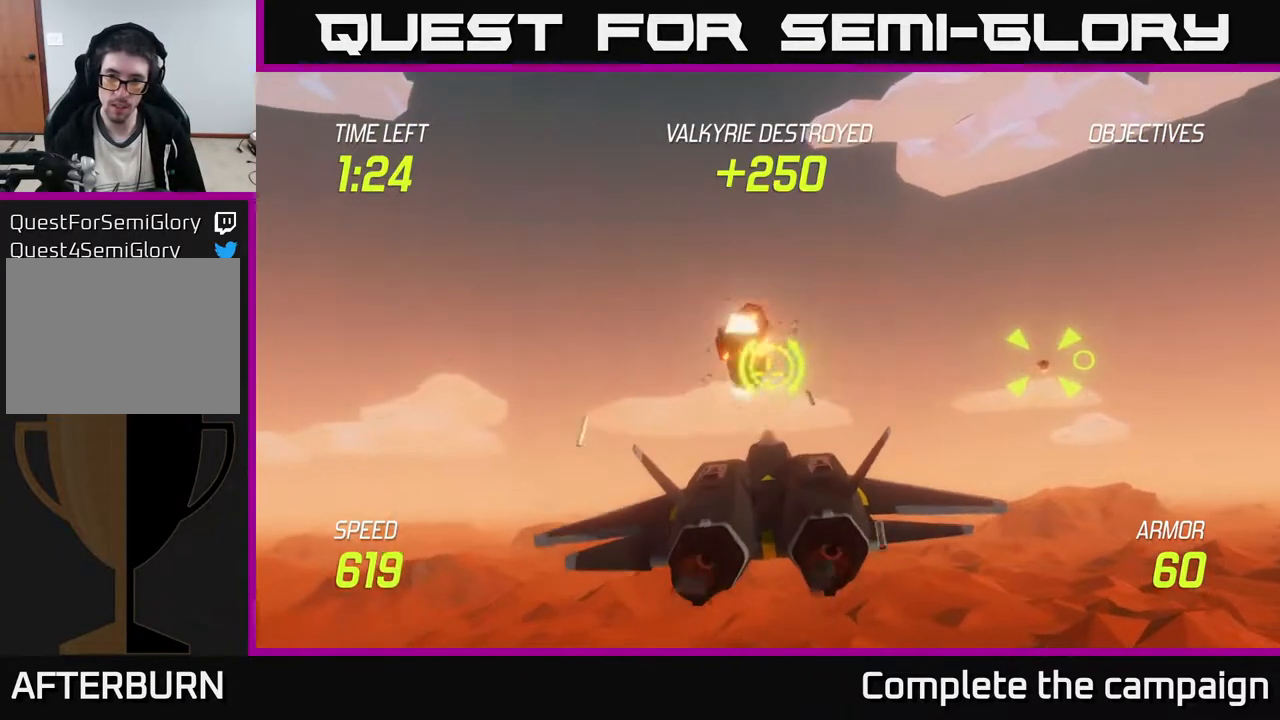
{"buttons": [], "left_stick": "right", "events": [[117, "L2", "up"], [117, "left_stick", "down-right"], [167, "left_stick", "right"], [217, "L2", "down"], [333, "L2", "up"]]}
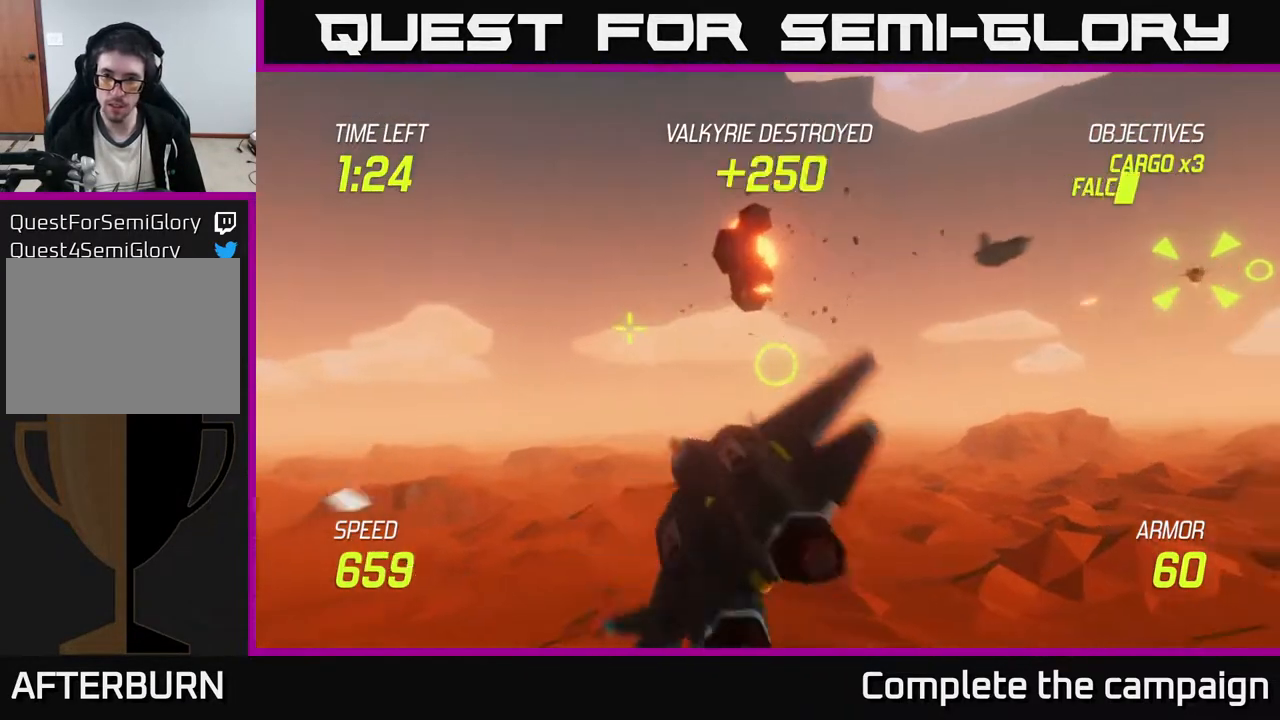
{"buttons": [], "left_stick": "right", "events": []}
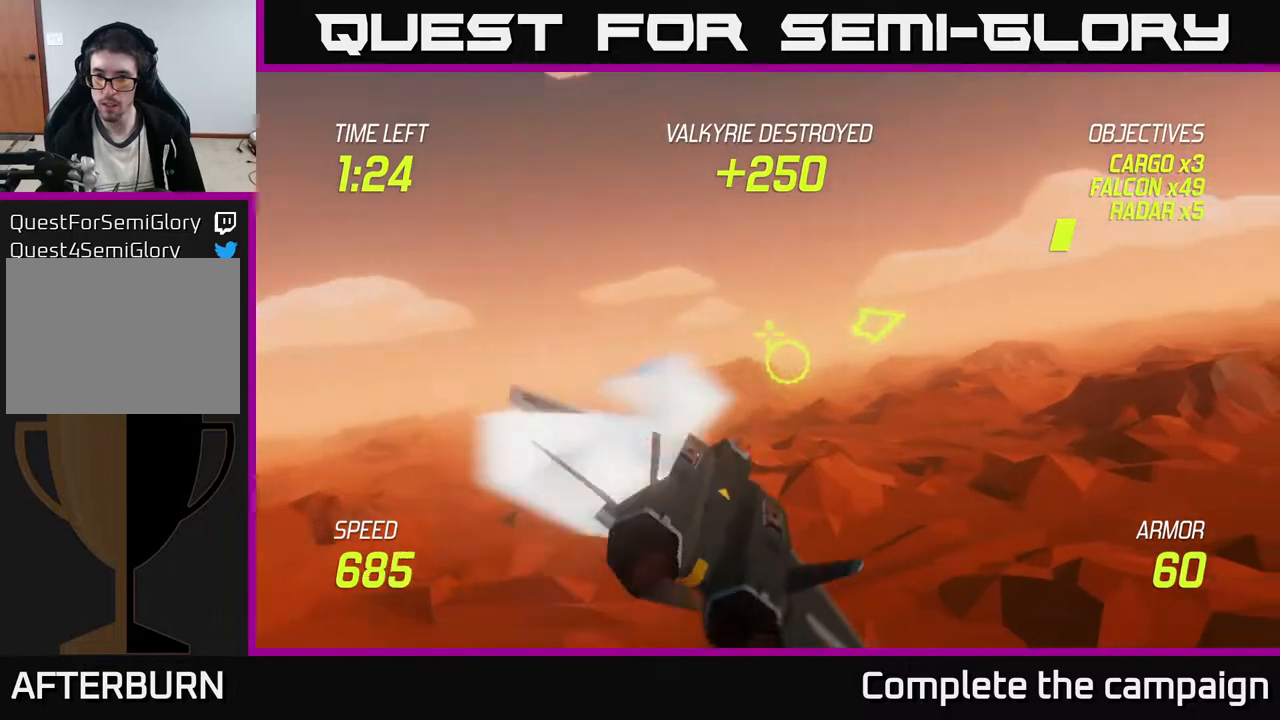
{"buttons": [], "left_stick": "up-right", "events": [[250, "left_stick", "up-right"]]}
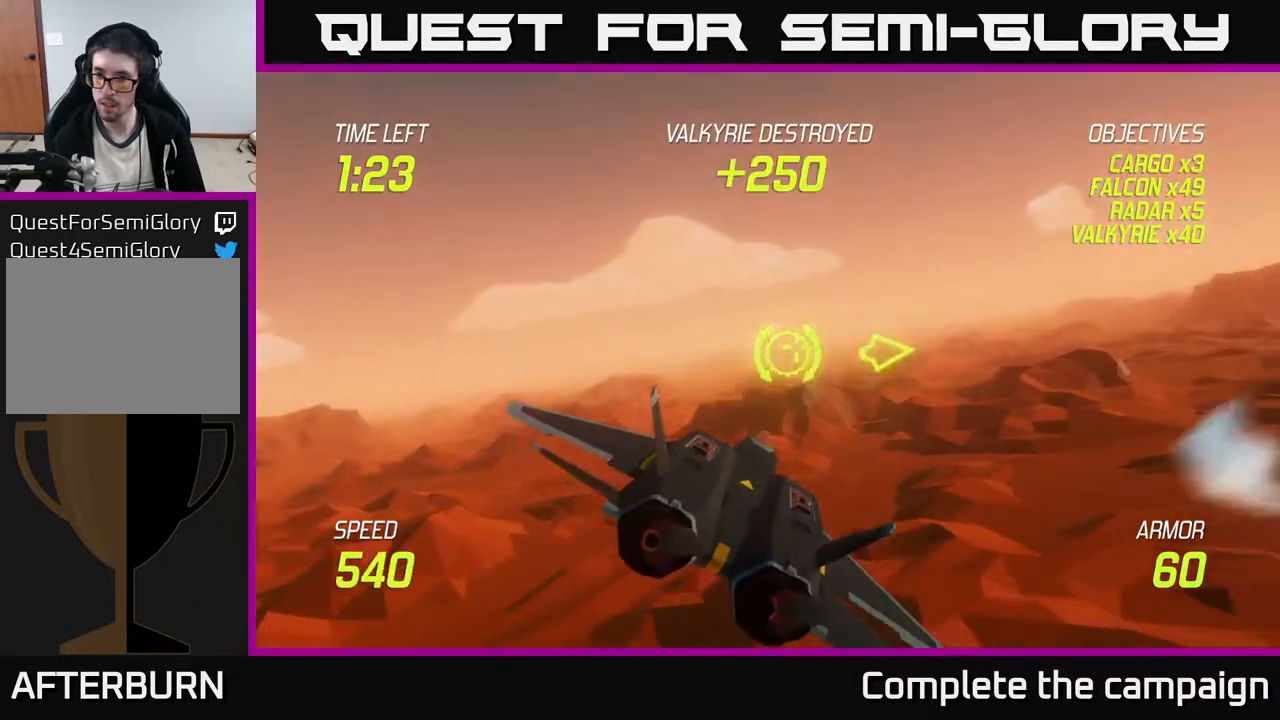
{"buttons": [], "left_stick": "right", "events": [[350, "left_stick", "right"]]}
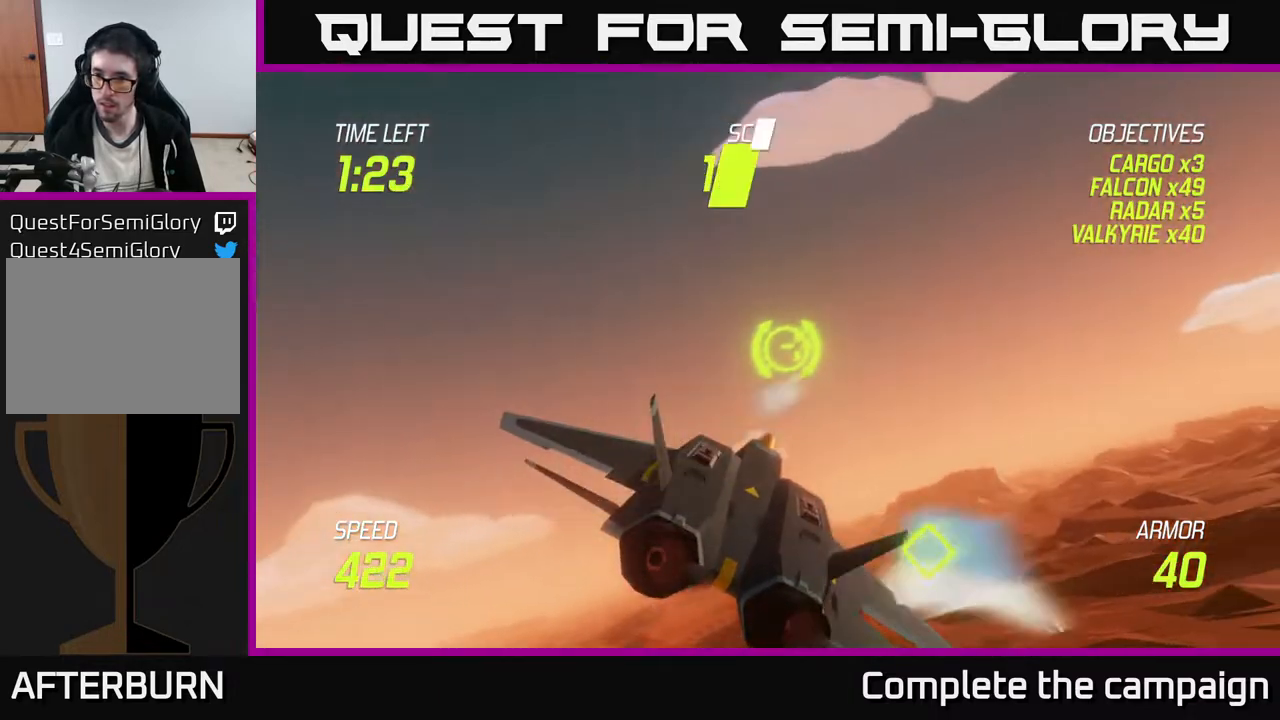
{"buttons": [], "left_stick": "down-left", "events": [[383, "left_stick", "down-left"]]}
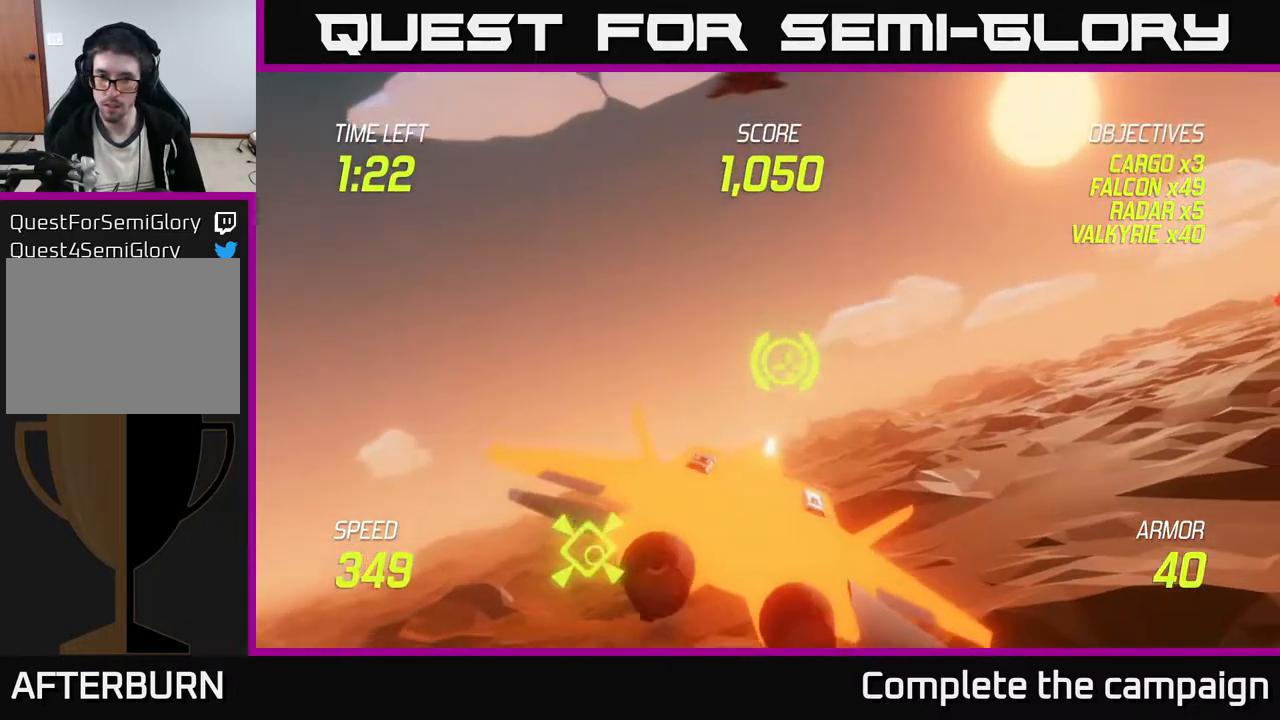
{"buttons": ["L2"], "left_stick": "right", "events": [[250, "left_stick", "right"], [333, "L2", "down"]]}
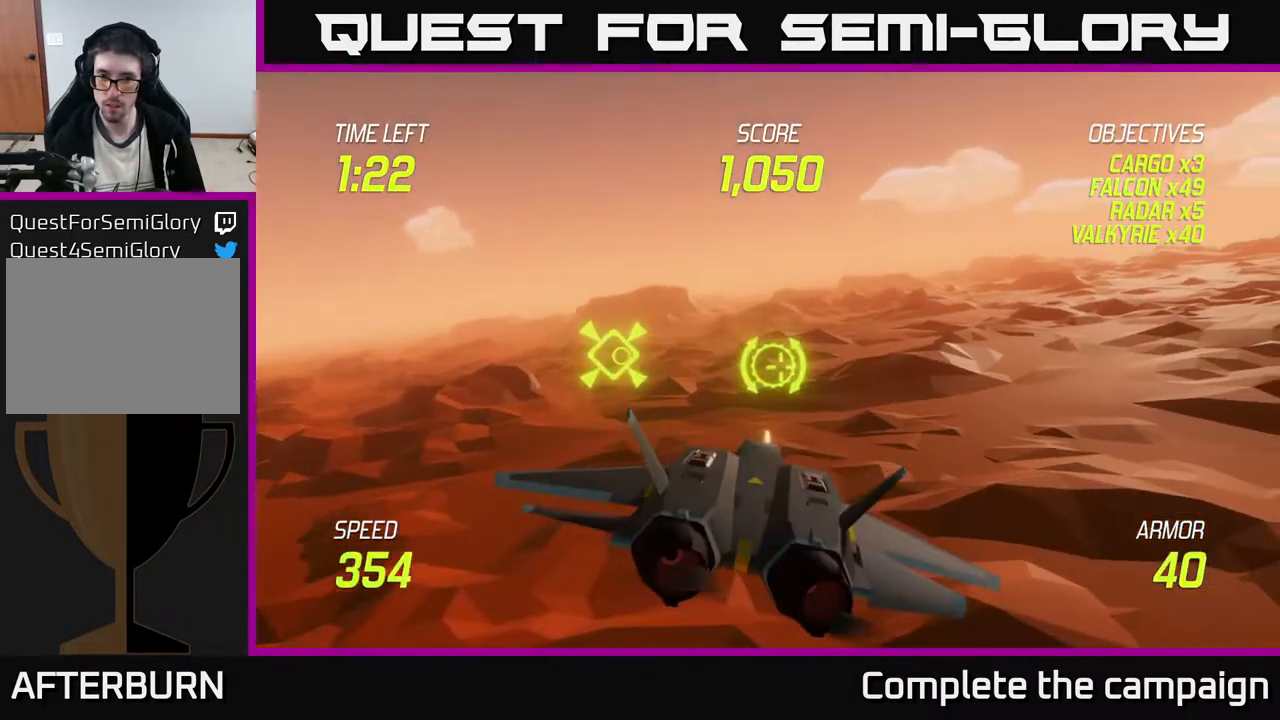
{"buttons": ["L2"], "left_stick": "right", "events": []}
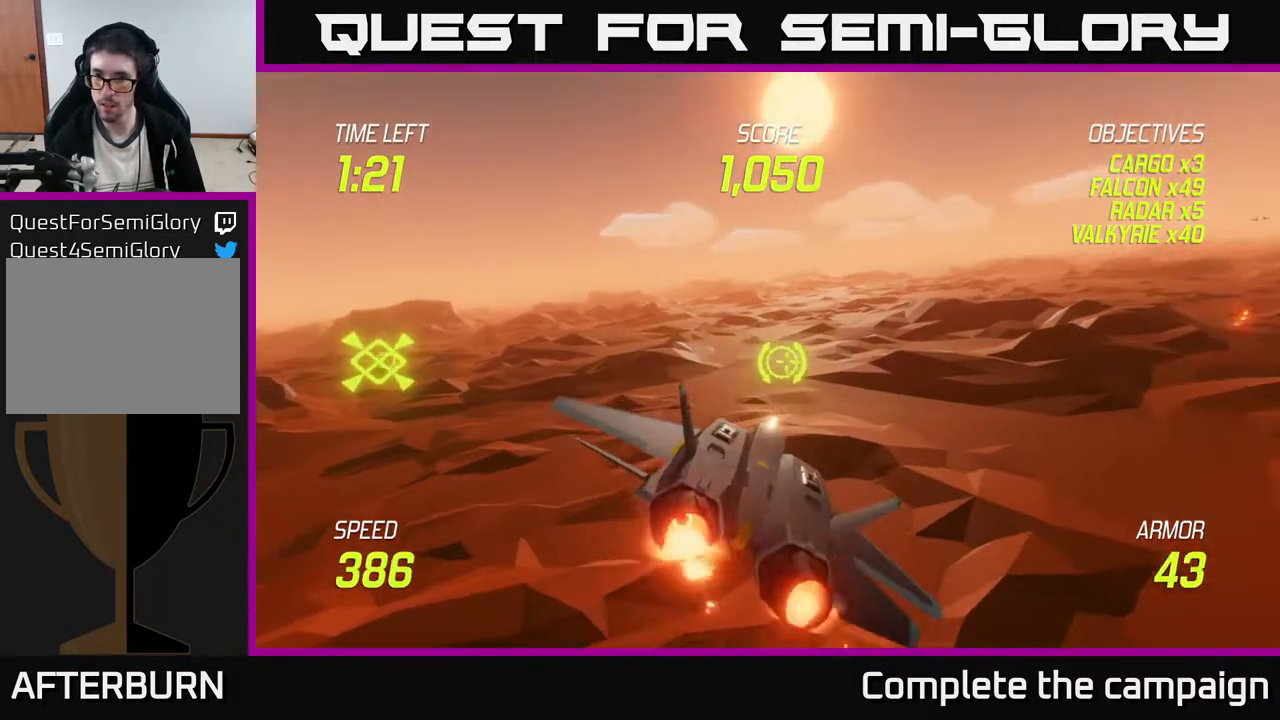
{"buttons": [], "left_stick": "right", "events": [[367, "L2", "up"]]}
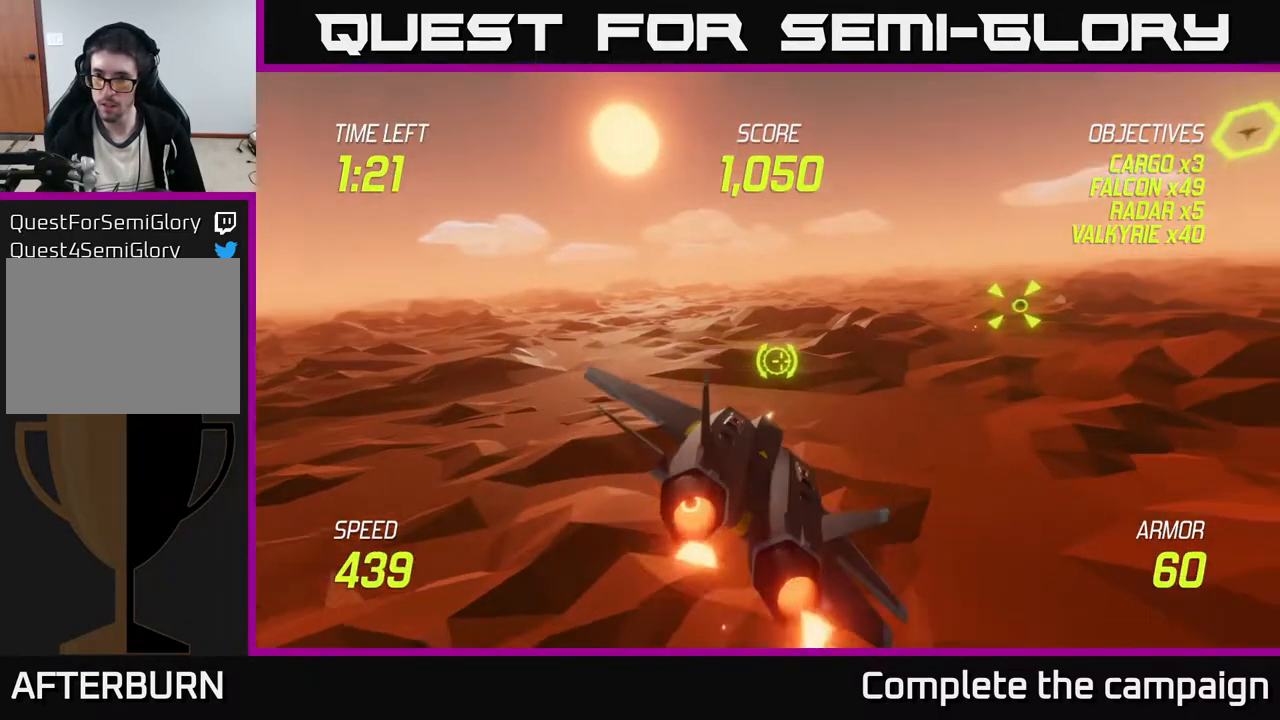
{"buttons": [], "left_stick": "up-right", "events": [[500, "left_stick", "up-right"]]}
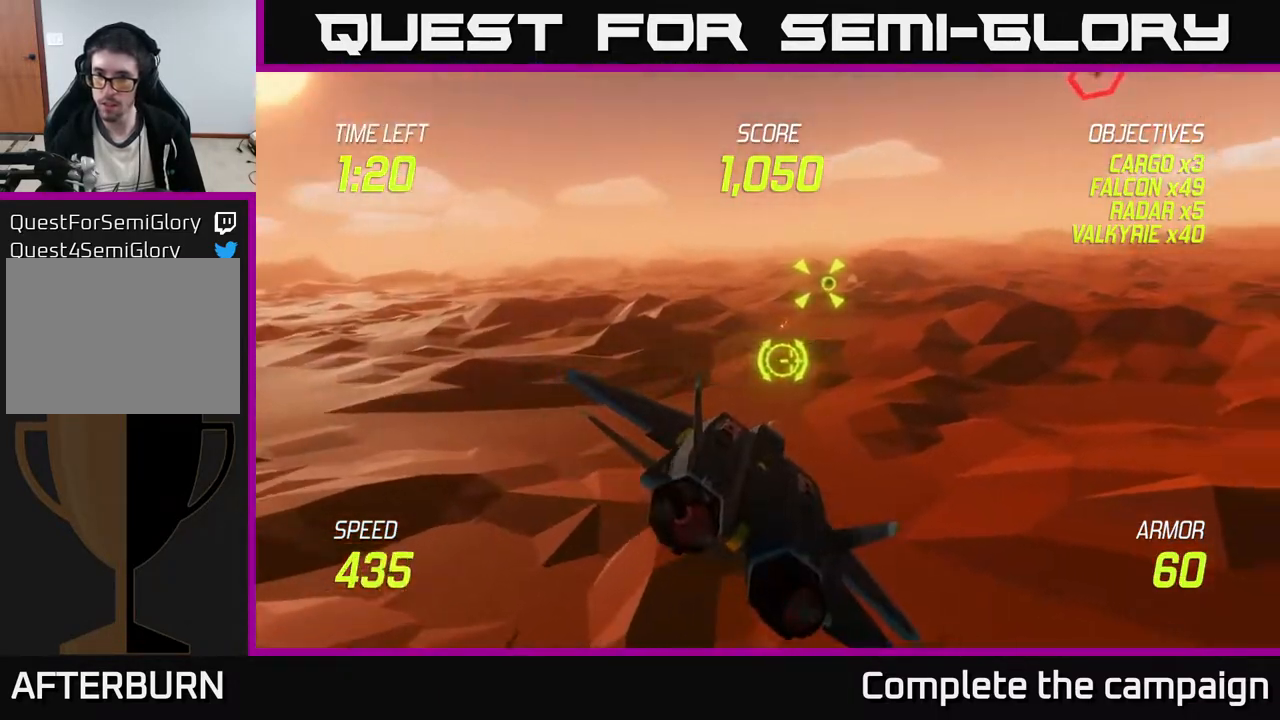
{"buttons": [], "left_stick": "up-right", "events": []}
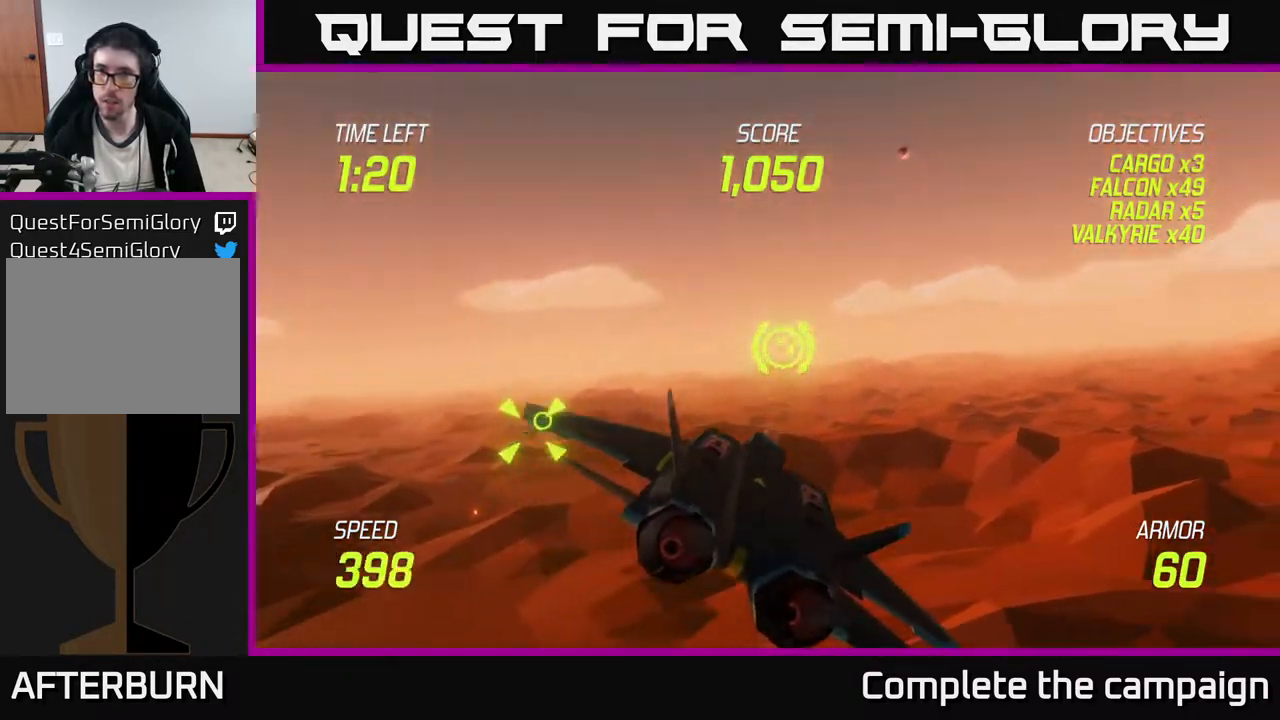
{"buttons": ["R2"], "left_stick": "up", "events": [[333, "R2", "down"], [383, "left_stick", "center"], [467, "left_stick", "up"]]}
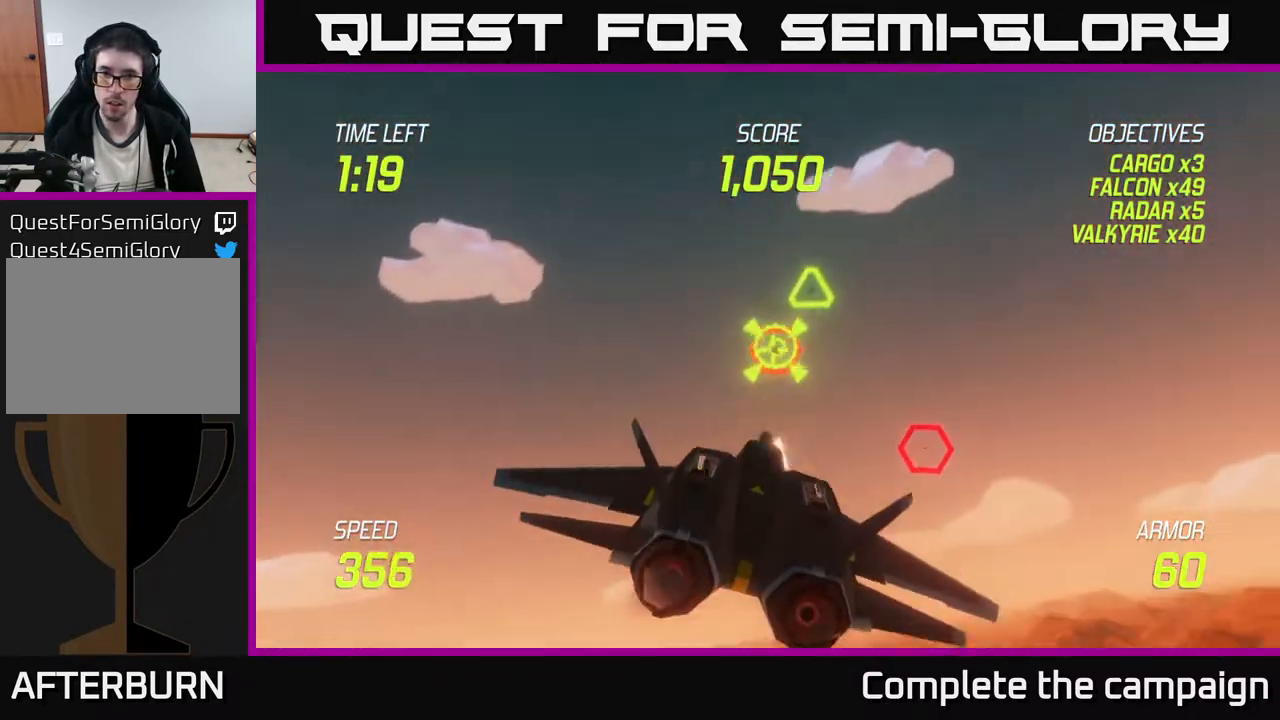
{"buttons": ["R2"], "left_stick": "center", "events": [[117, "left_stick", "right"], [167, "left_stick", "center"], [333, "left_stick", "down"], [483, "left_stick", "center"]]}
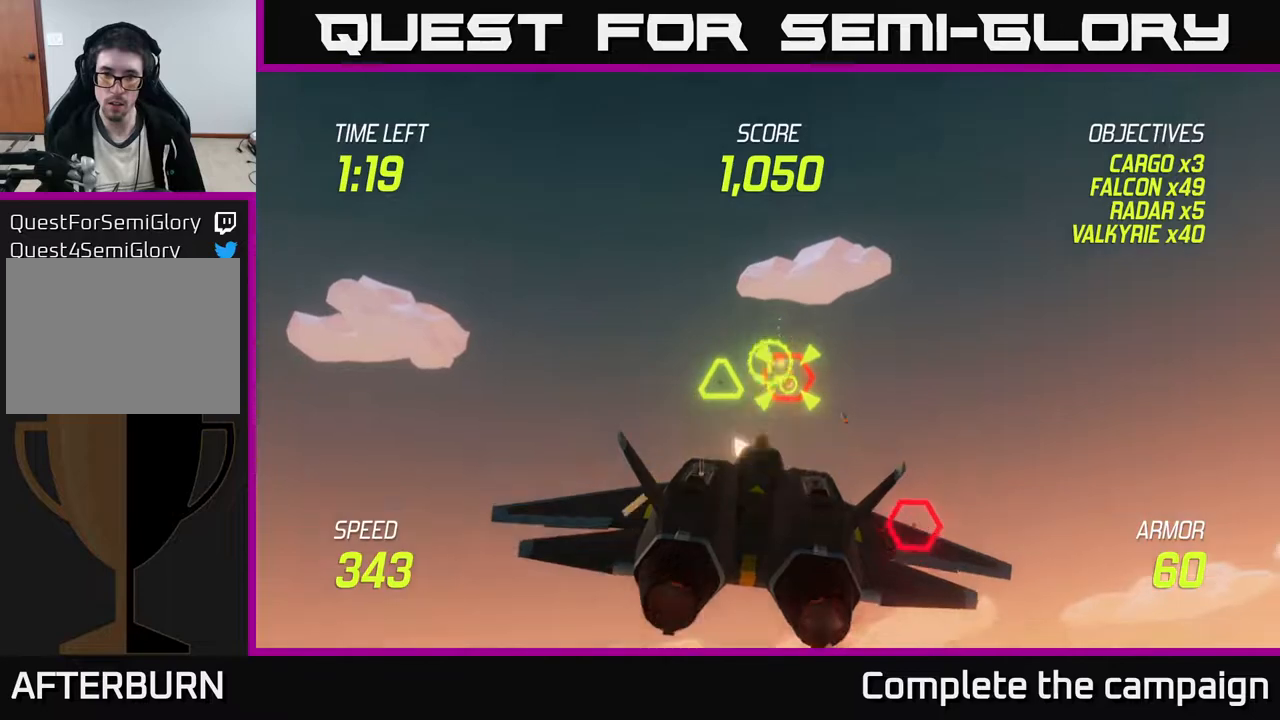
{"buttons": ["R2"], "left_stick": "right", "events": [[50, "R2", "up"], [67, "left_stick", "right"], [233, "left_stick", "up"], [333, "R2", "down"], [383, "left_stick", "right"]]}
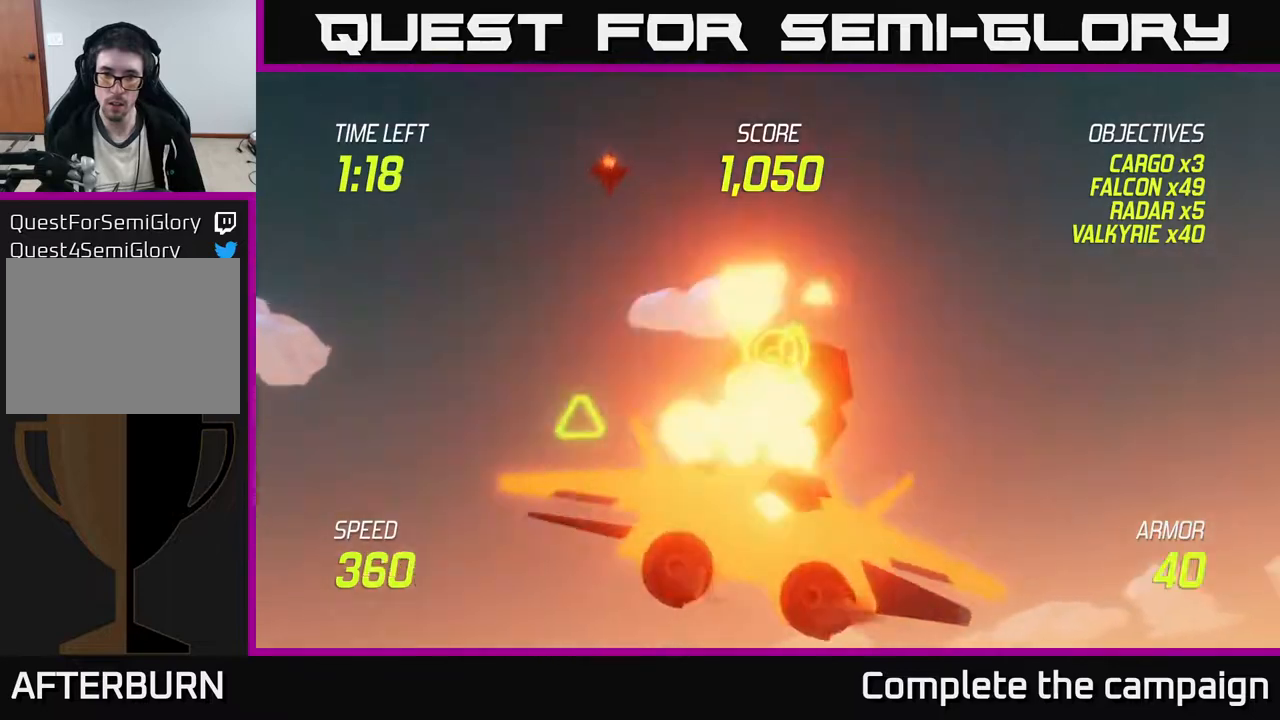
{"buttons": ["L2"], "left_stick": "down-left", "events": [[17, "left_stick", "center"], [117, "left_stick", "down-right"], [167, "R2", "up"], [250, "L2", "down"], [350, "left_stick", "down"], [400, "L2", "up"], [450, "L2", "down"], [450, "left_stick", "down-left"]]}
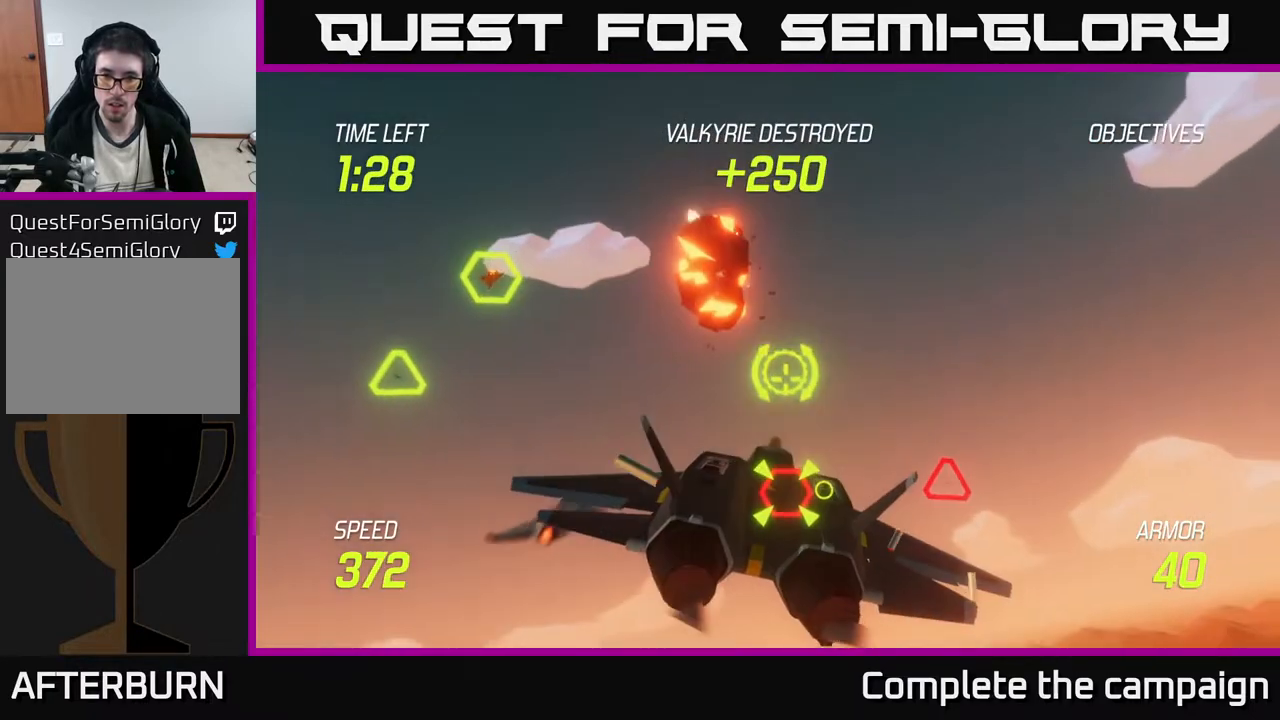
{"buttons": [], "left_stick": "center", "events": [[33, "L2", "up"], [83, "L2", "down"], [167, "left_stick", "right"], [183, "L2", "up"], [467, "left_stick", "center"]]}
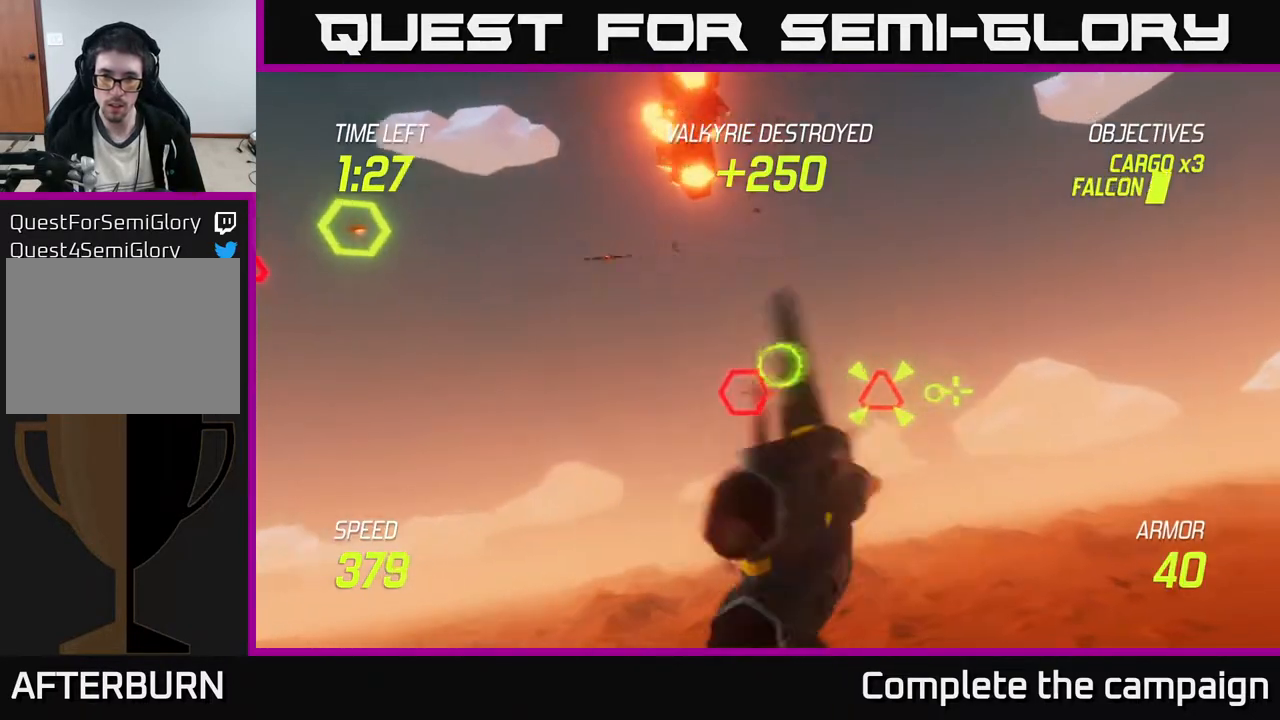
{"buttons": ["R2"], "left_stick": "right", "events": [[33, "R2", "down"], [433, "left_stick", "right"]]}
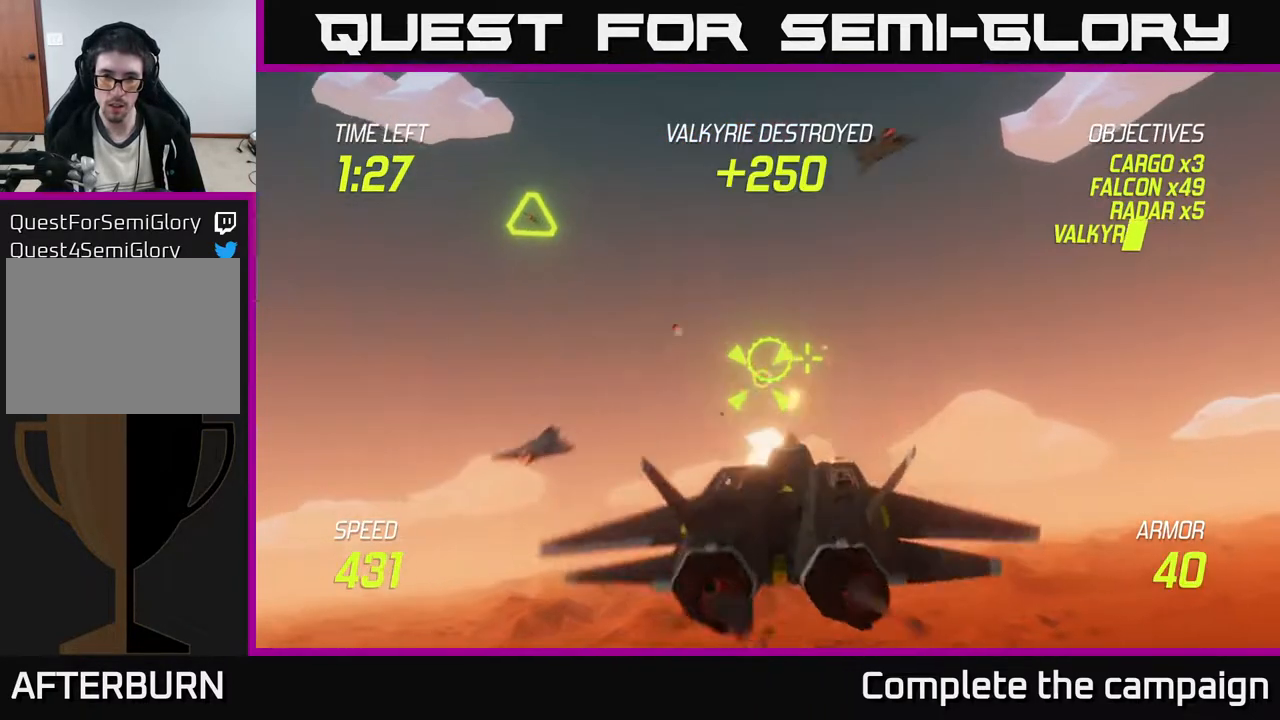
{"buttons": ["L2"], "left_stick": "down-left", "events": [[33, "left_stick", "center"], [200, "left_stick", "left"], [383, "L2", "down"], [417, "left_stick", "down-left"], [450, "R2", "up"]]}
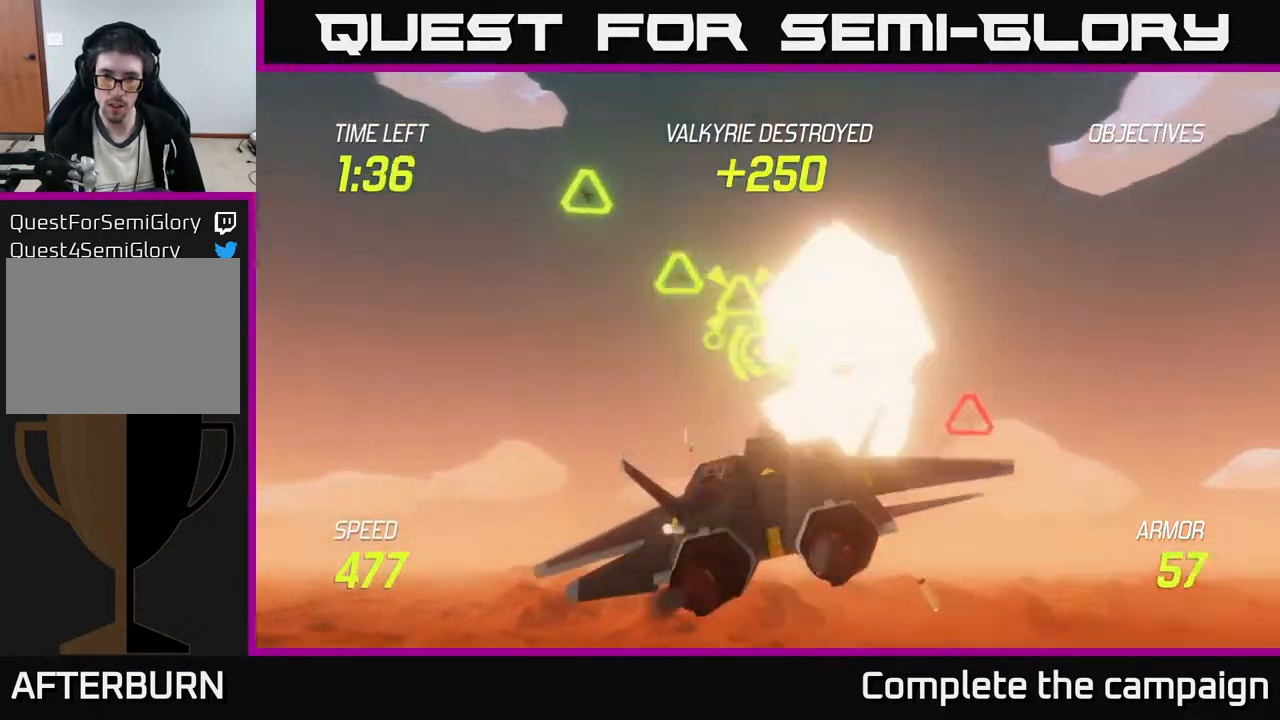
{"buttons": [], "left_stick": "down-right", "events": [[17, "L2", "up"], [50, "L2", "down"], [150, "L2", "up"], [283, "left_stick", "down"], [467, "left_stick", "down-right"]]}
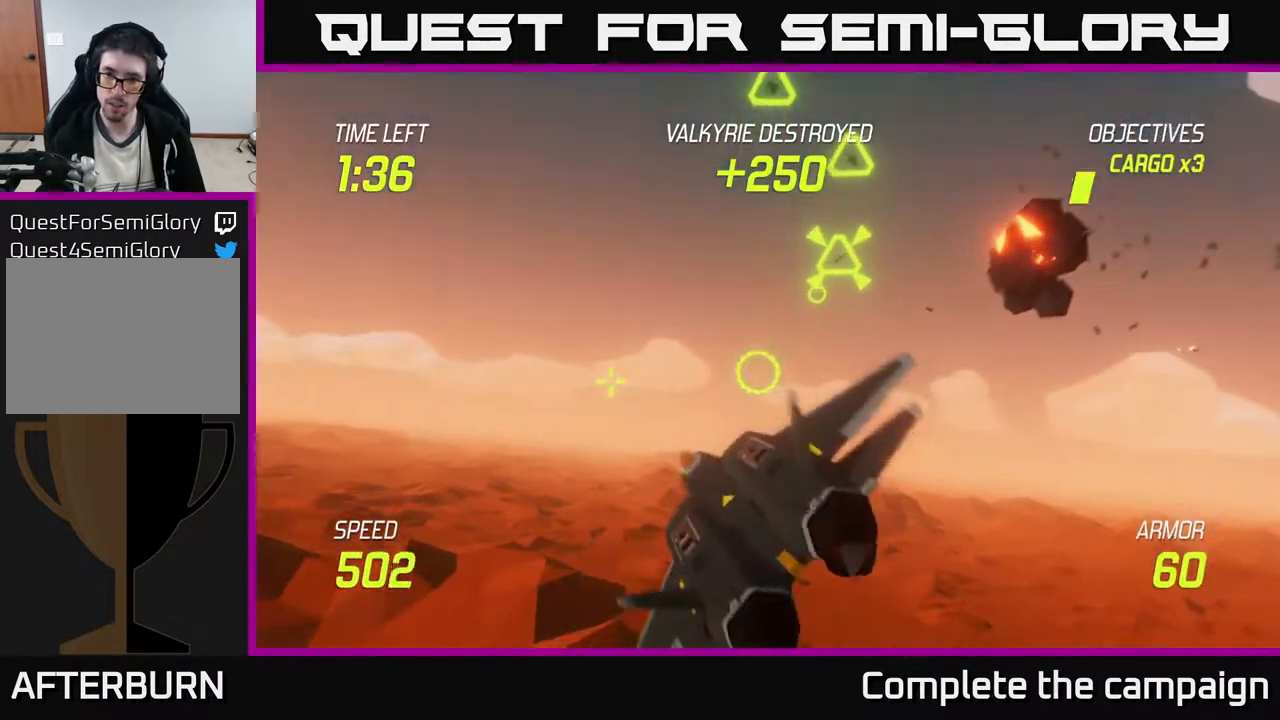
{"buttons": [], "left_stick": "up-left", "events": [[17, "left_stick", "right"], [83, "left_stick", "up-right"], [217, "left_stick", "up"], [317, "left_stick", "up-left"]]}